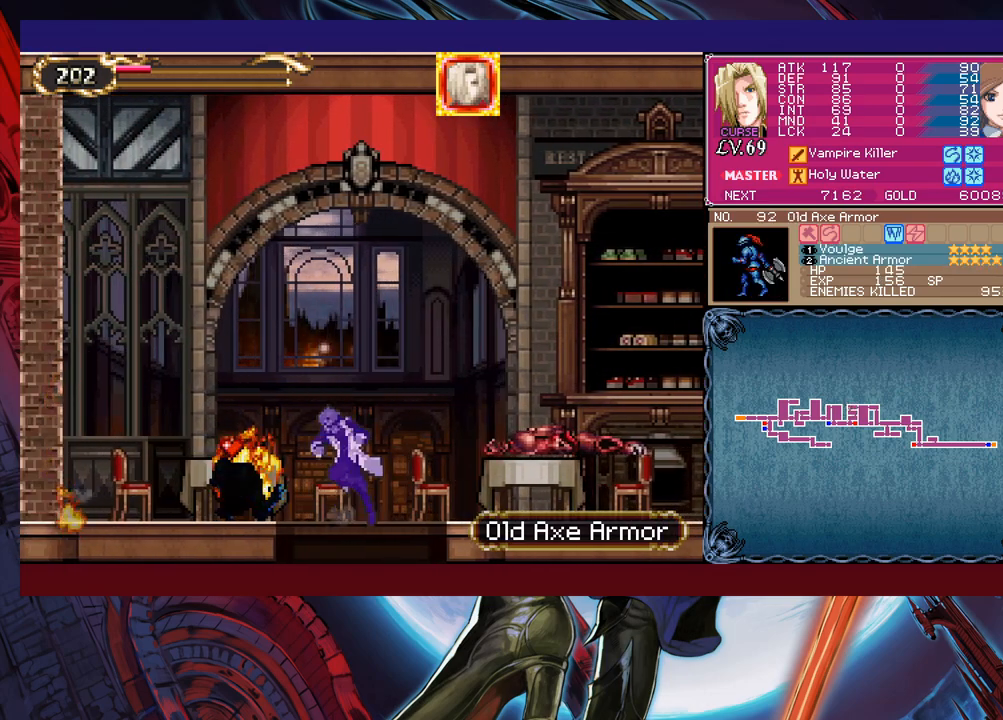
Gameplay with a controller (Xbox layout); each line is a JSON object with the inputs held at the frame after it. "events" lists button and stick changes between this image and that frame as [ms after this image, input, new state], when the widget could be followed in between. Not read: L2 R2 right_stick.
{"buttons": ["B", "X"], "left_stick": "right", "events": [[83, "B", "up"], [83, "left_stick", "center"], [317, "left_stick", "right"], [367, "B", "down"], [483, "X", "down"]]}
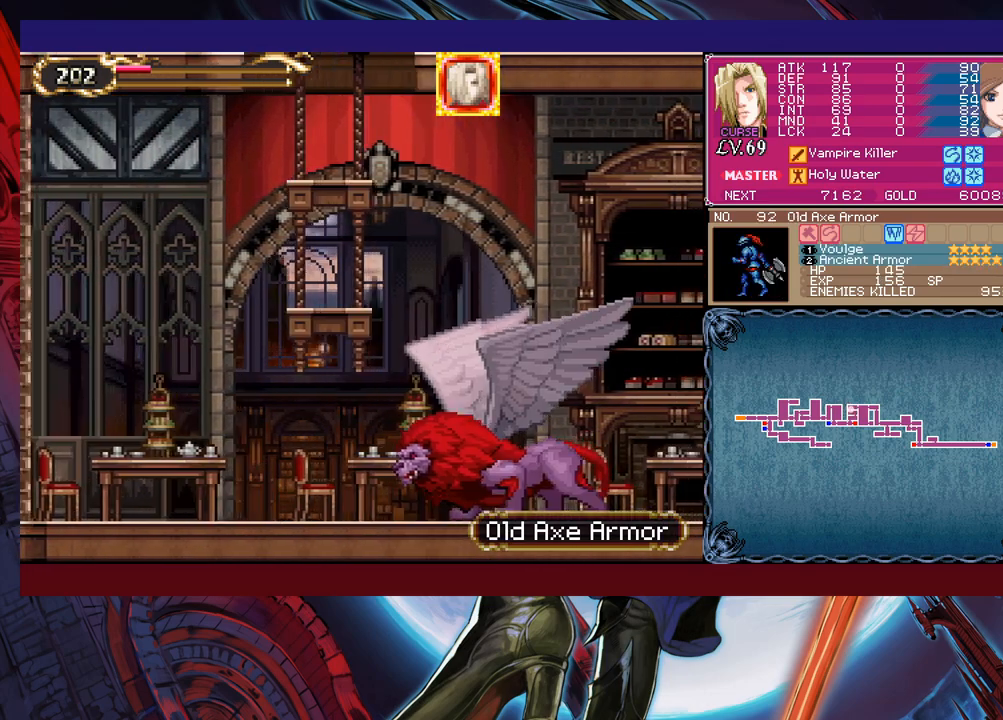
{"buttons": ["X"], "left_stick": "right", "events": [[367, "B", "up"], [383, "X", "up"], [433, "X", "down"]]}
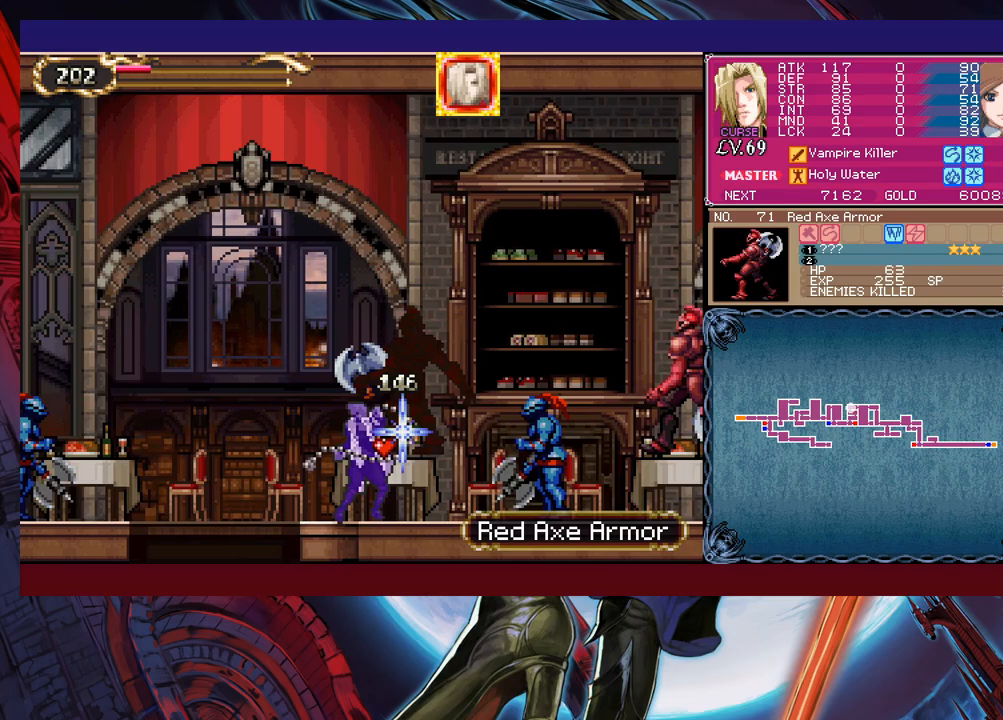
{"buttons": [], "left_stick": "right", "events": [[17, "left_stick", "center"], [167, "X", "up"], [267, "left_stick", "right"]]}
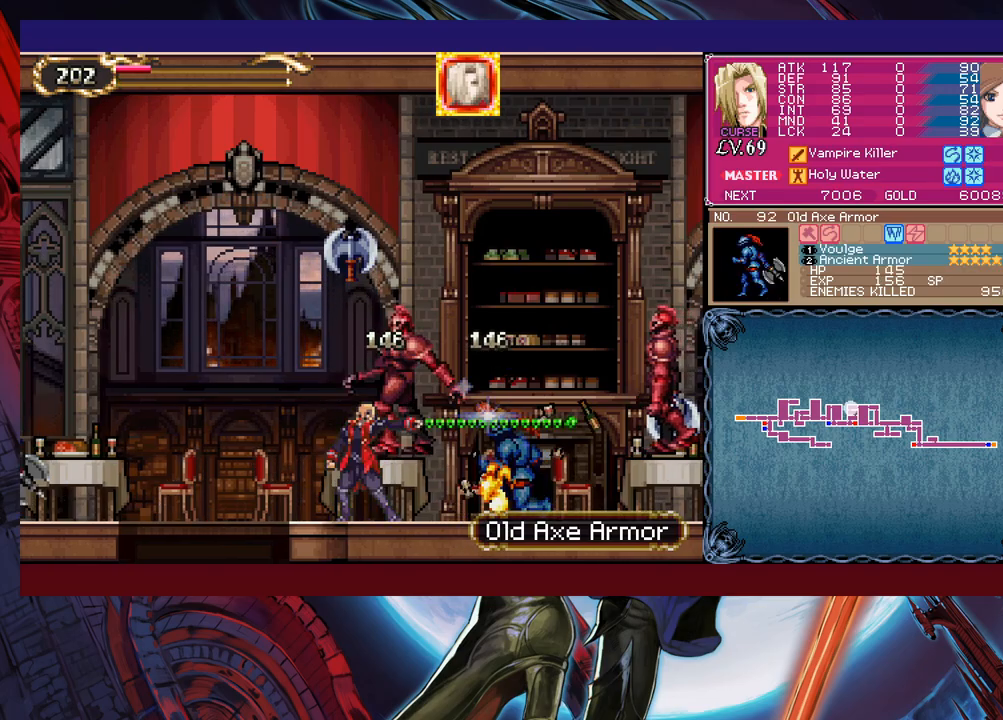
{"buttons": ["X"], "left_stick": "right", "events": [[117, "B", "down"], [367, "B", "up"], [367, "X", "down"]]}
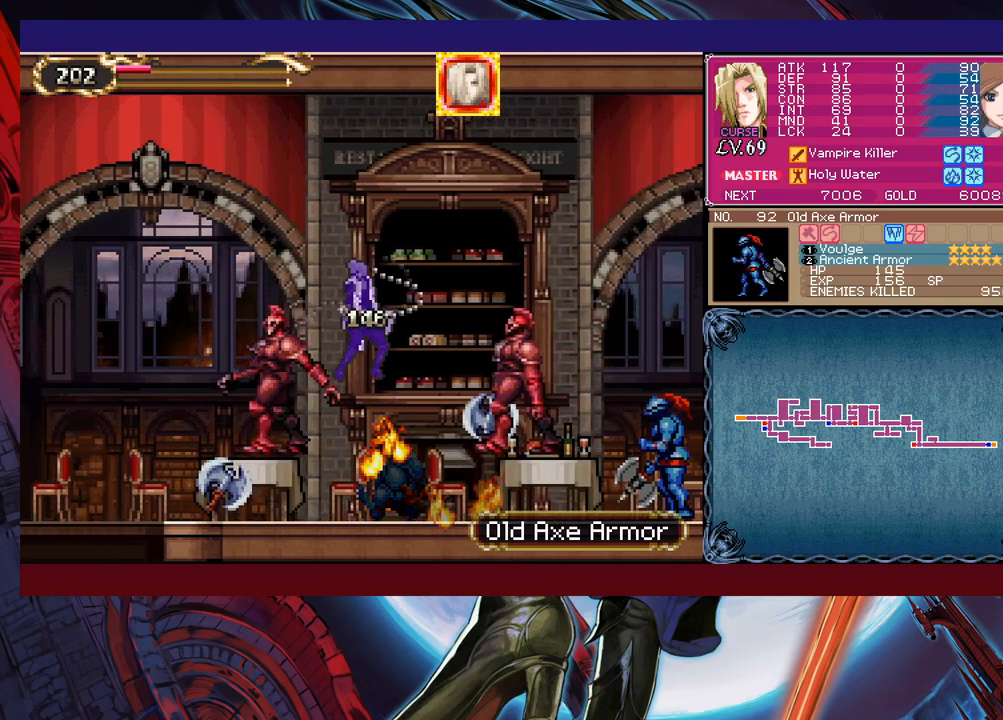
{"buttons": ["B"], "left_stick": "center", "events": [[17, "X", "up"], [383, "Y", "down"], [383, "left_stick", "center"], [483, "B", "down"], [483, "Y", "up"]]}
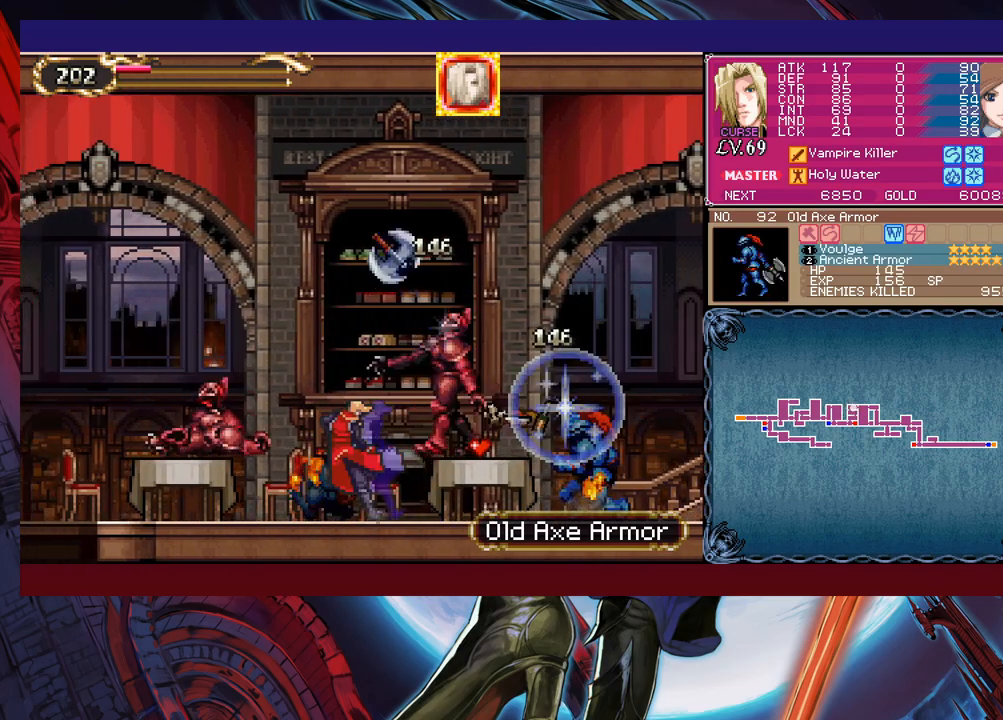
{"buttons": ["B"], "left_stick": "left", "events": [[33, "left_stick", "left"]]}
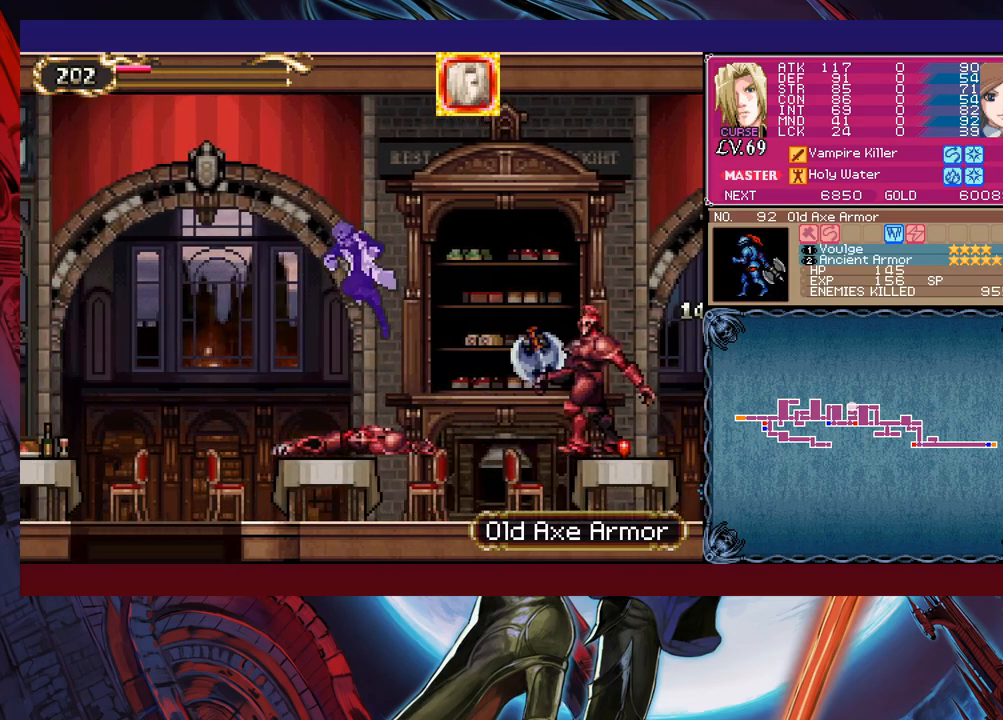
{"buttons": [], "left_stick": "left", "events": [[33, "X", "down"], [383, "X", "up"], [433, "B", "up"]]}
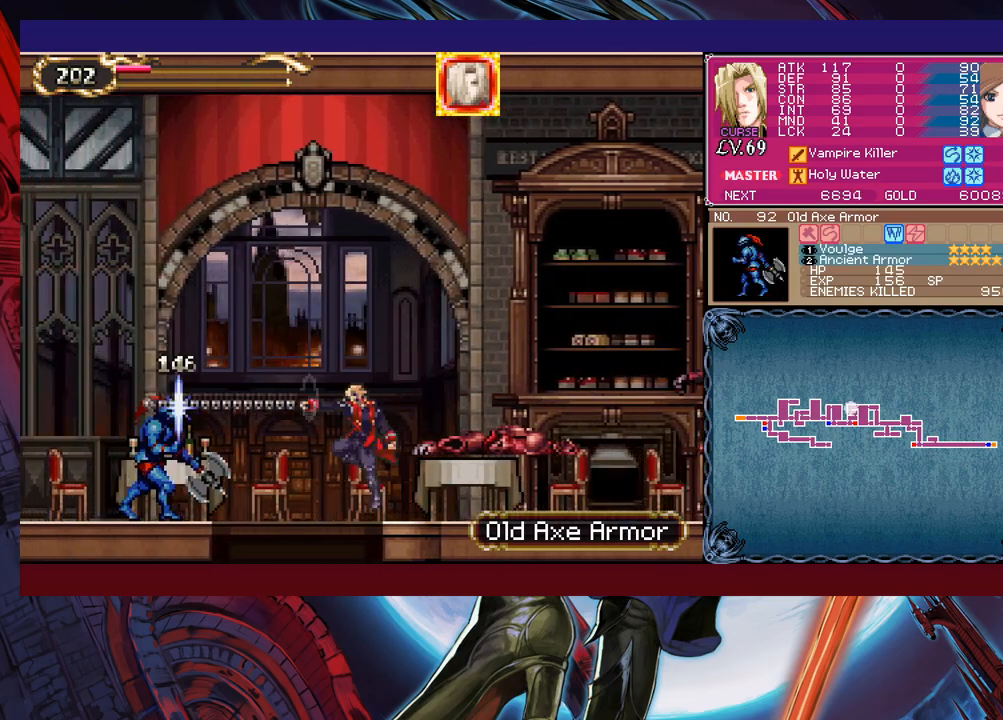
{"buttons": [], "left_stick": "center", "events": [[183, "left_stick", "down-left"], [233, "B", "down"], [367, "B", "up"], [417, "left_stick", "center"]]}
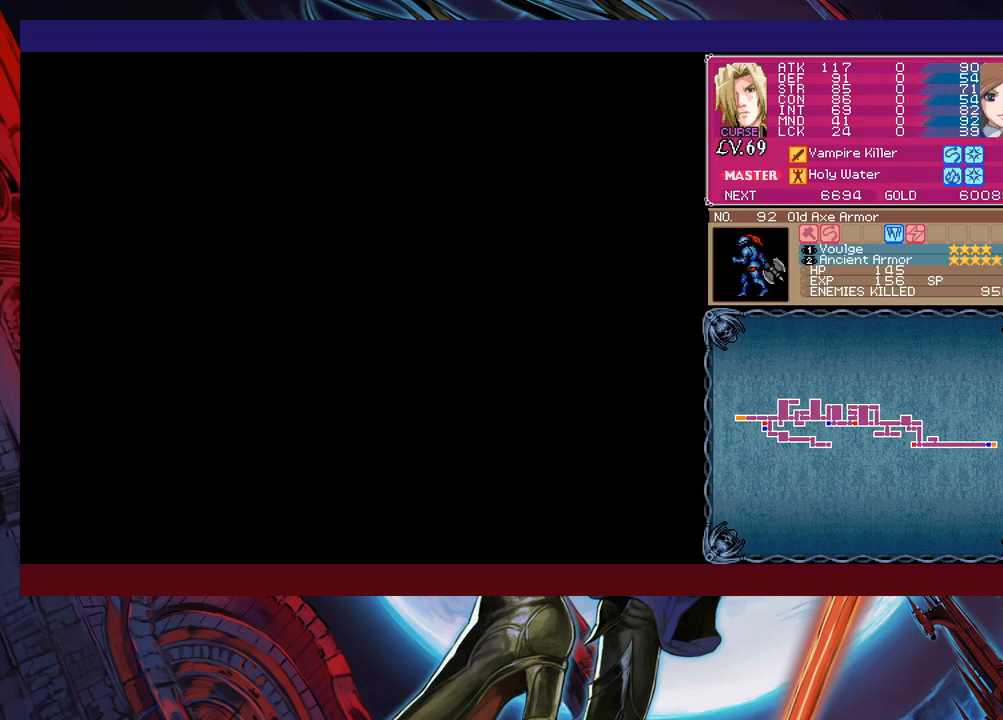
{"buttons": [], "left_stick": "right", "events": [[33, "left_stick", "right"], [83, "B", "down"], [183, "X", "down"], [433, "B", "up"], [467, "X", "up"]]}
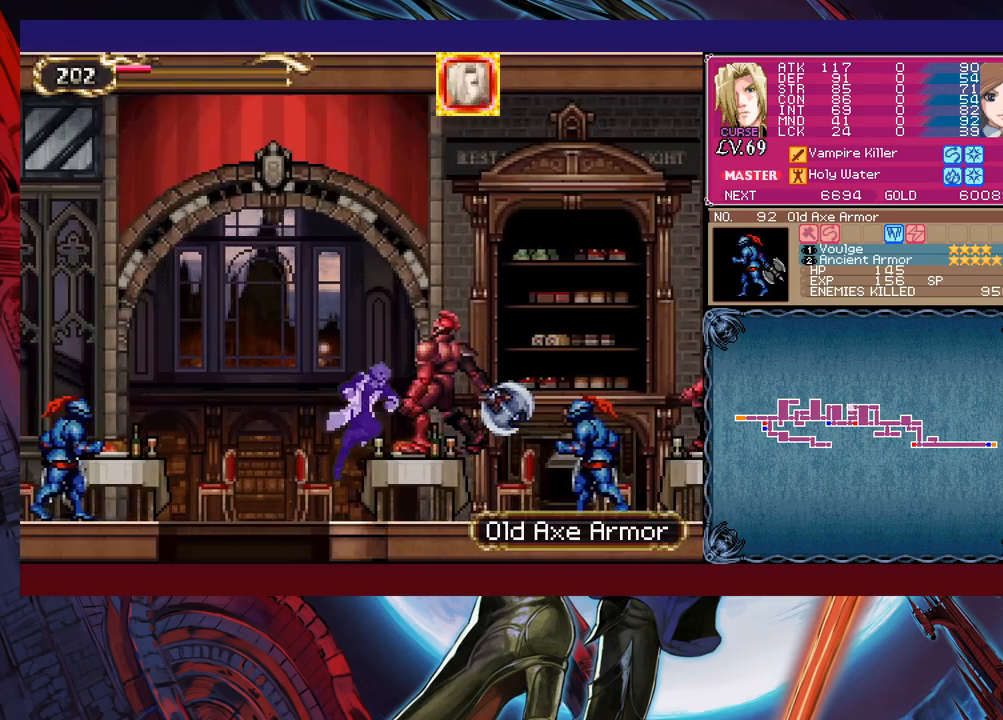
{"buttons": [], "left_stick": "right", "events": [[133, "X", "down"], [217, "X", "up"], [283, "X", "down"], [383, "X", "up"]]}
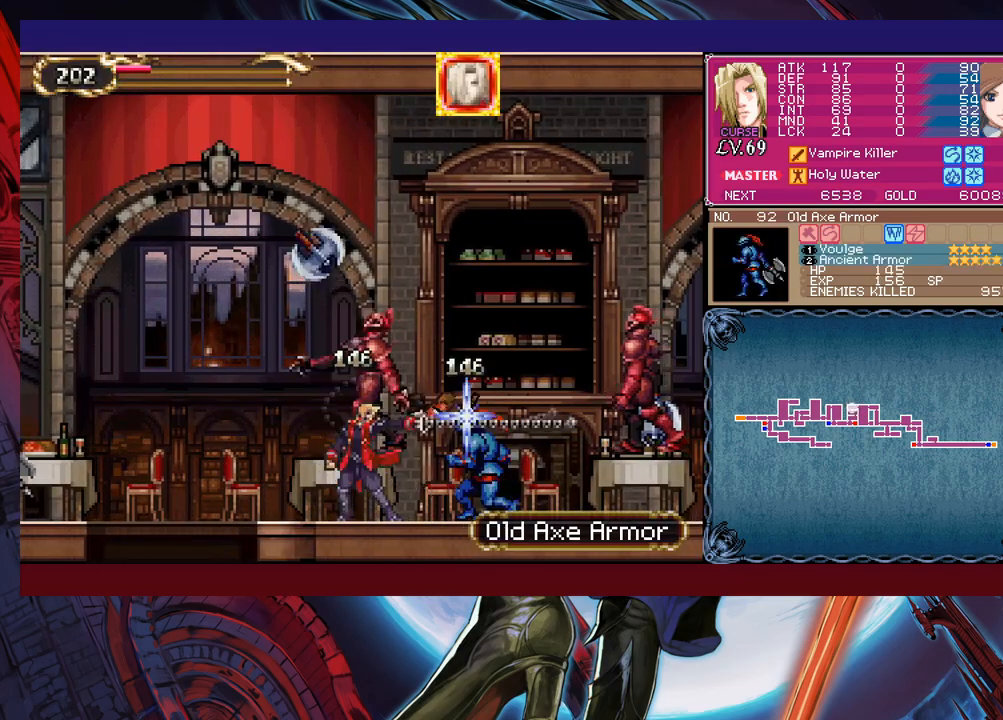
{"buttons": ["X"], "left_stick": "right", "events": [[33, "X", "down"], [83, "X", "up"], [283, "B", "down"], [433, "B", "up"], [433, "X", "down"]]}
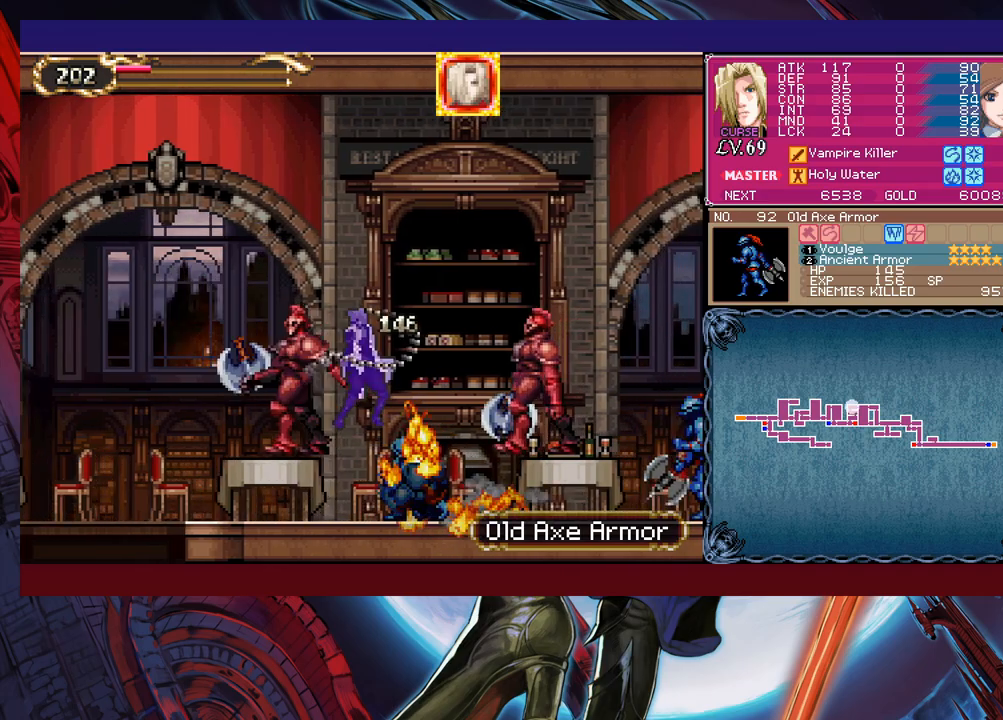
{"buttons": [], "left_stick": "center", "events": [[33, "X", "up"], [383, "Y", "down"], [417, "left_stick", "center"], [483, "Y", "up"]]}
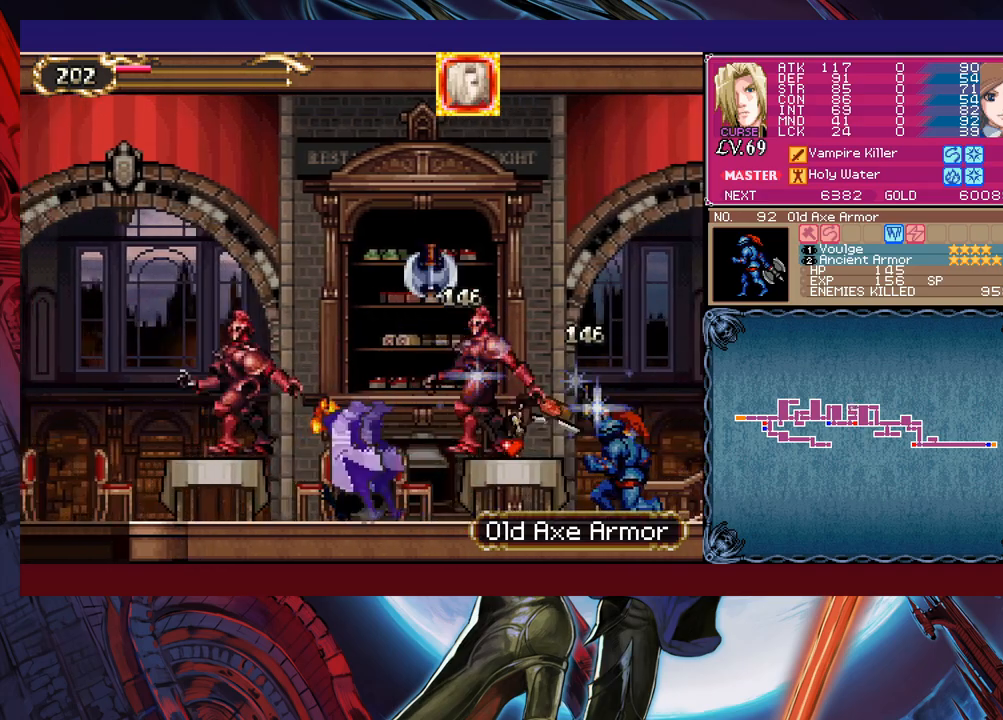
{"buttons": [], "left_stick": "left", "events": [[17, "B", "down"], [83, "left_stick", "left"], [183, "B", "up"], [267, "B", "down"], [483, "B", "up"]]}
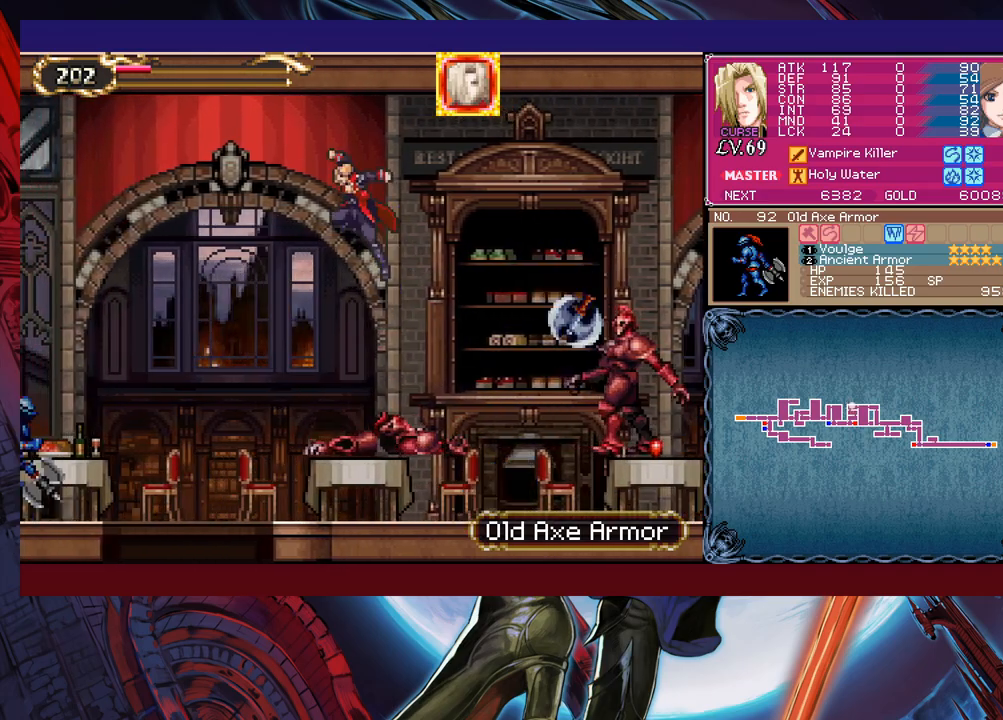
{"buttons": [], "left_stick": "left", "events": [[83, "X", "down"], [267, "X", "up"]]}
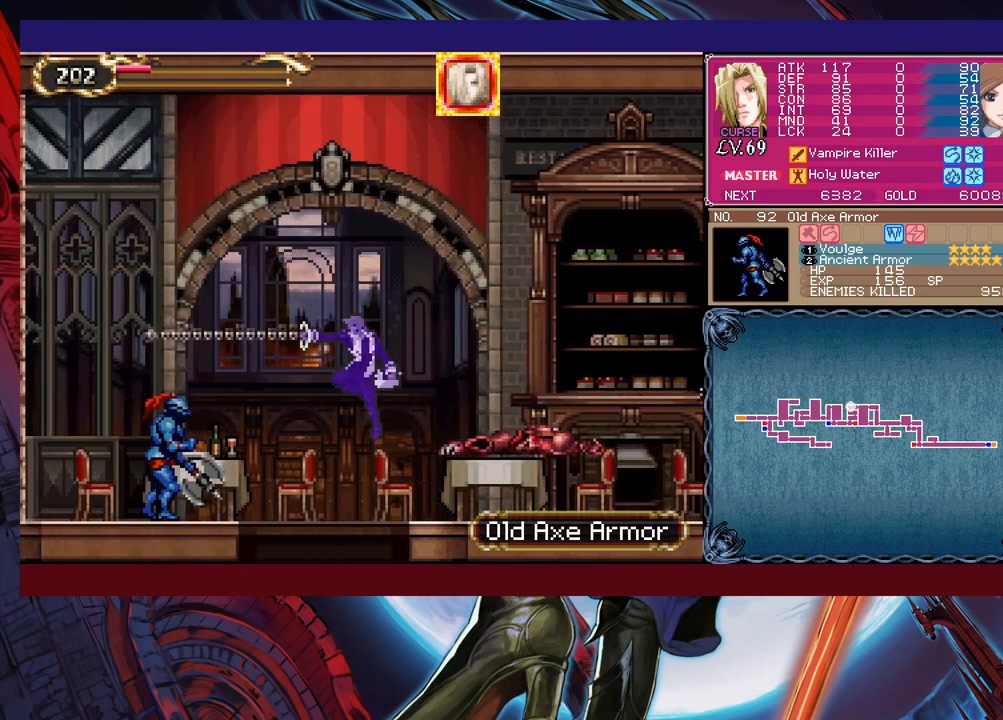
{"buttons": ["B"], "left_stick": "down", "events": [[183, "left_stick", "center"], [417, "left_stick", "down"], [483, "B", "down"]]}
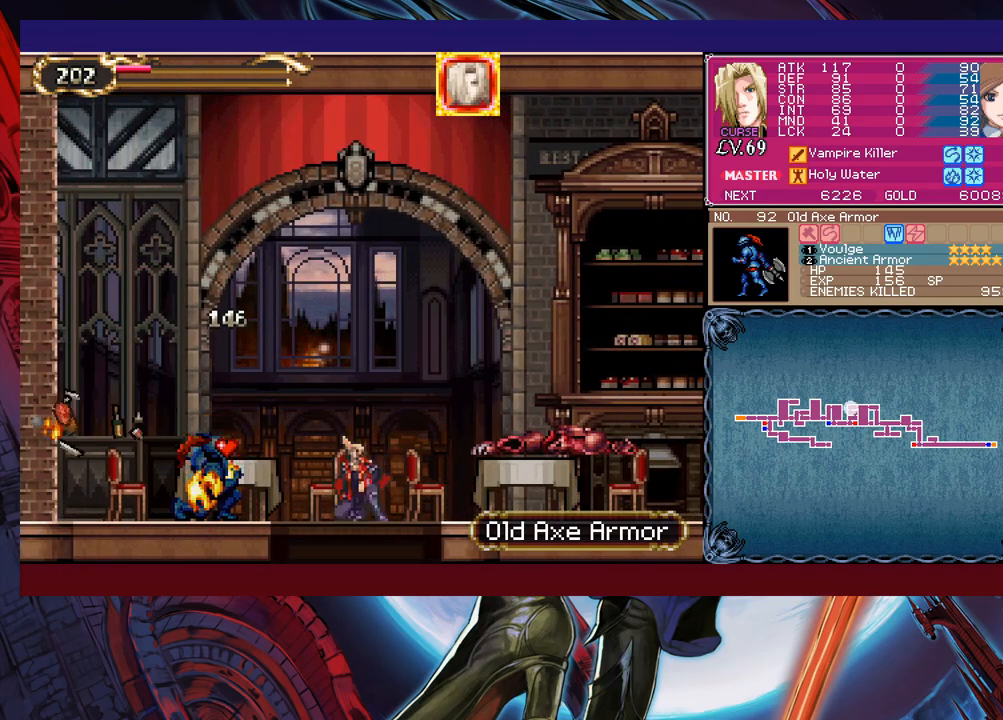
{"buttons": ["B"], "left_stick": "right", "events": [[83, "B", "up"], [133, "left_stick", "center"], [267, "left_stick", "right"], [317, "B", "down"]]}
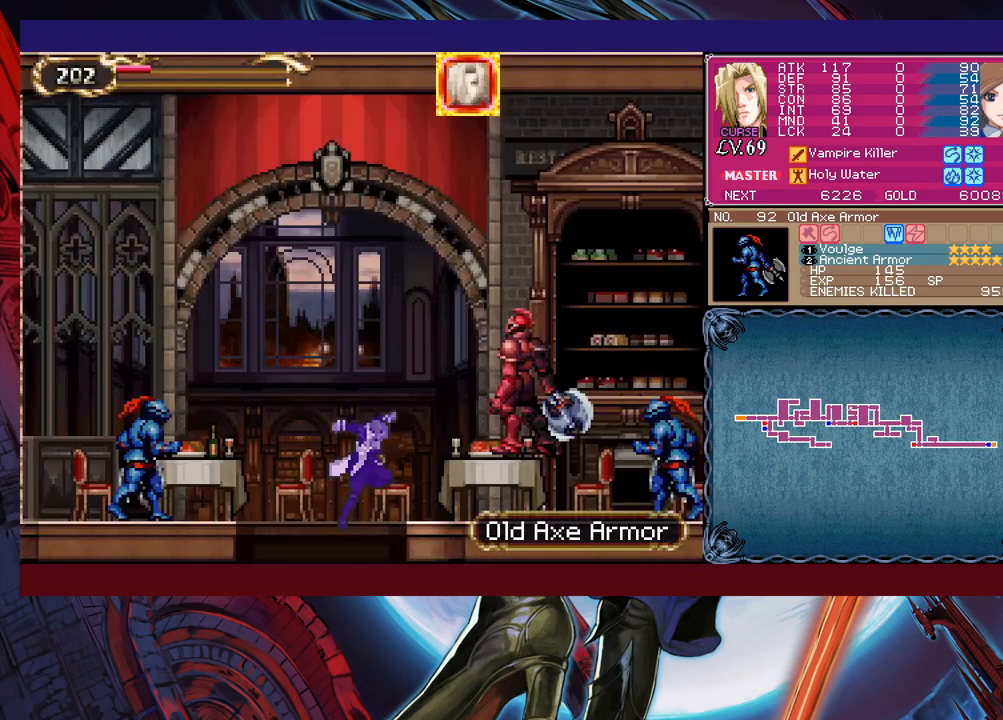
{"buttons": [], "left_stick": "right", "events": [[33, "X", "down"], [133, "B", "up"], [183, "X", "up"]]}
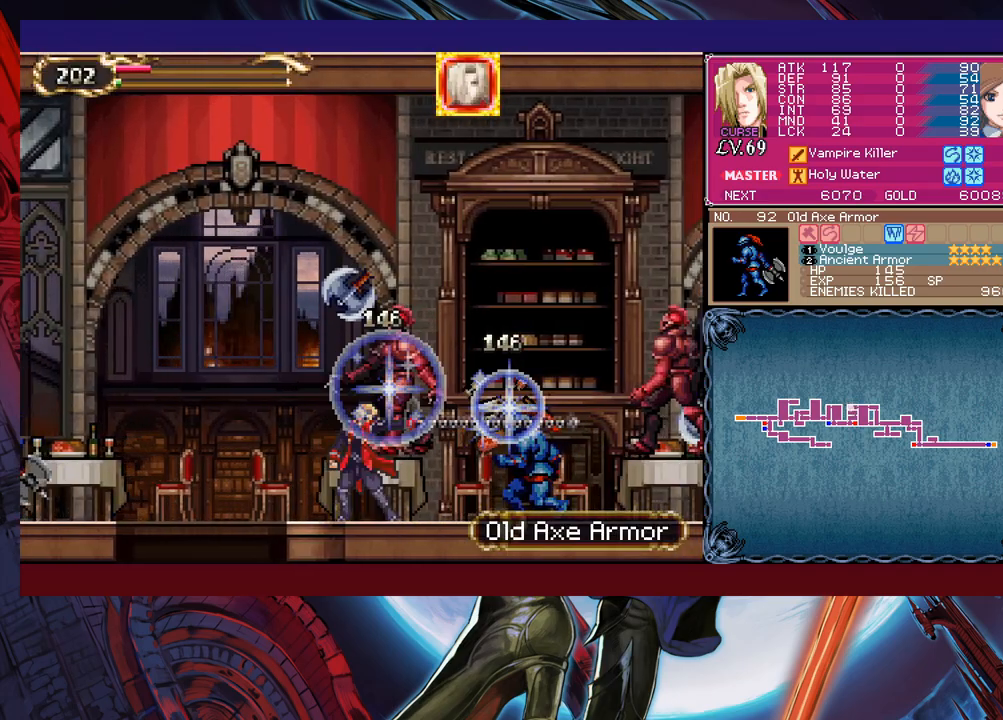
{"buttons": ["X"], "left_stick": "right", "events": [[133, "B", "down"], [367, "B", "up"], [417, "X", "down"]]}
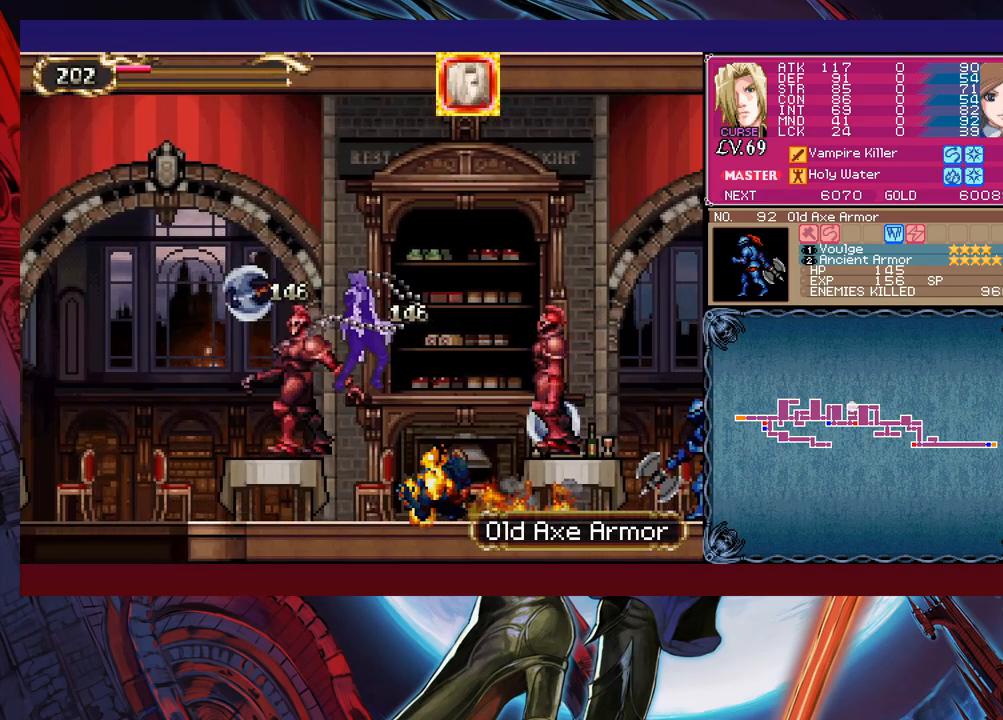
{"buttons": ["B", "Y"], "left_stick": "center", "events": [[67, "X", "up"], [433, "Y", "down"], [433, "left_stick", "center"], [483, "B", "down"]]}
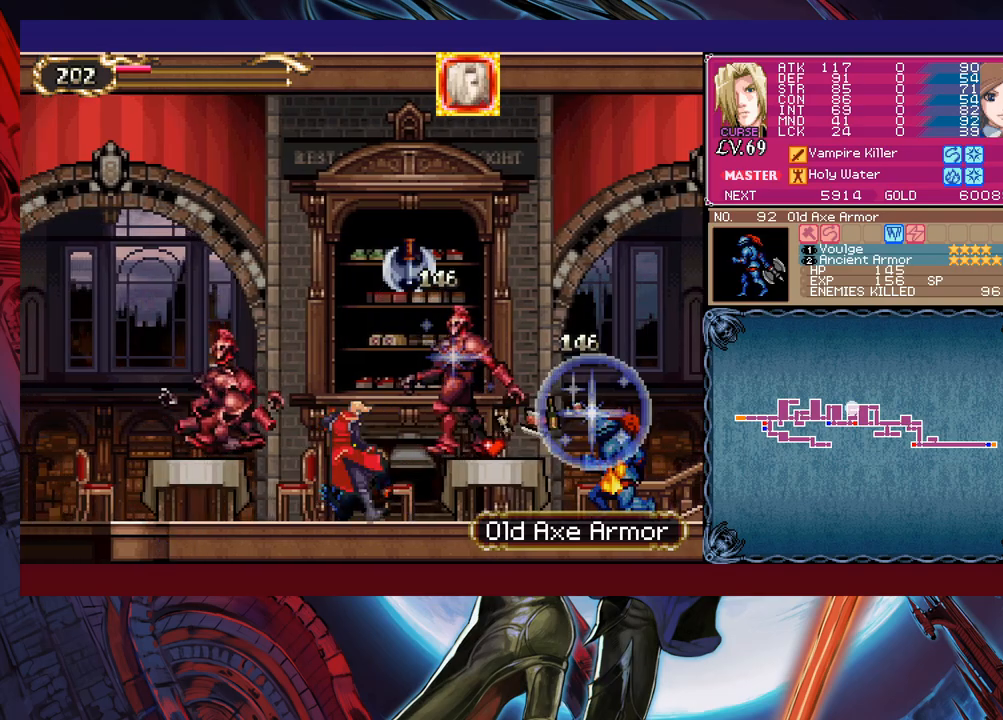
{"buttons": ["B"], "left_stick": "left", "events": [[17, "Y", "up"], [67, "left_stick", "left"]]}
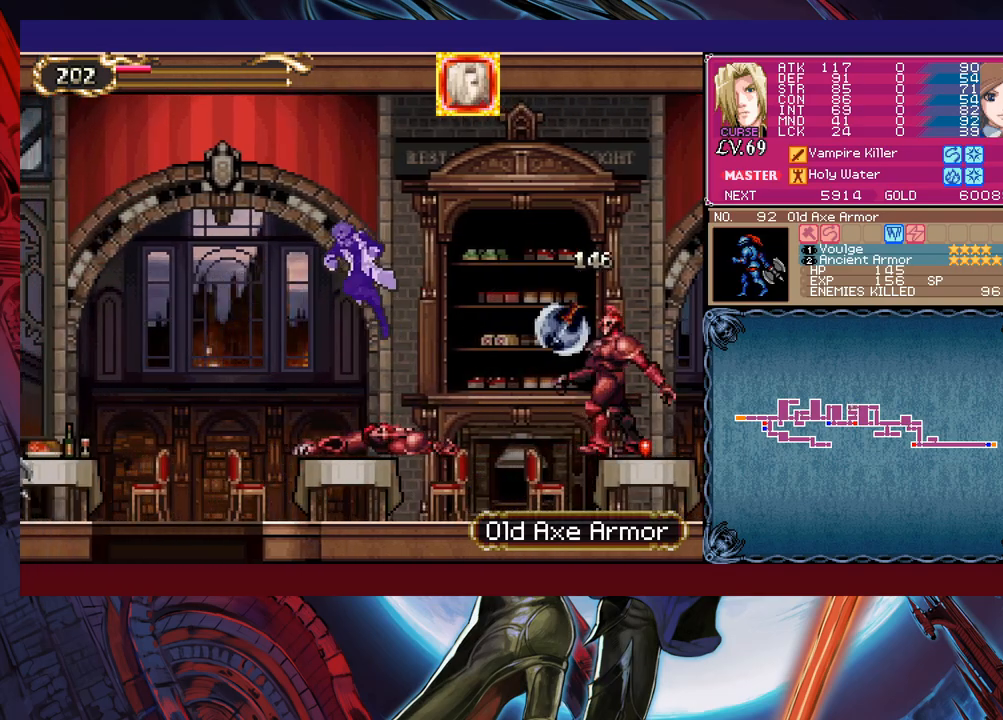
{"buttons": [], "left_stick": "left", "events": [[33, "B", "up"], [83, "X", "down"], [417, "X", "up"]]}
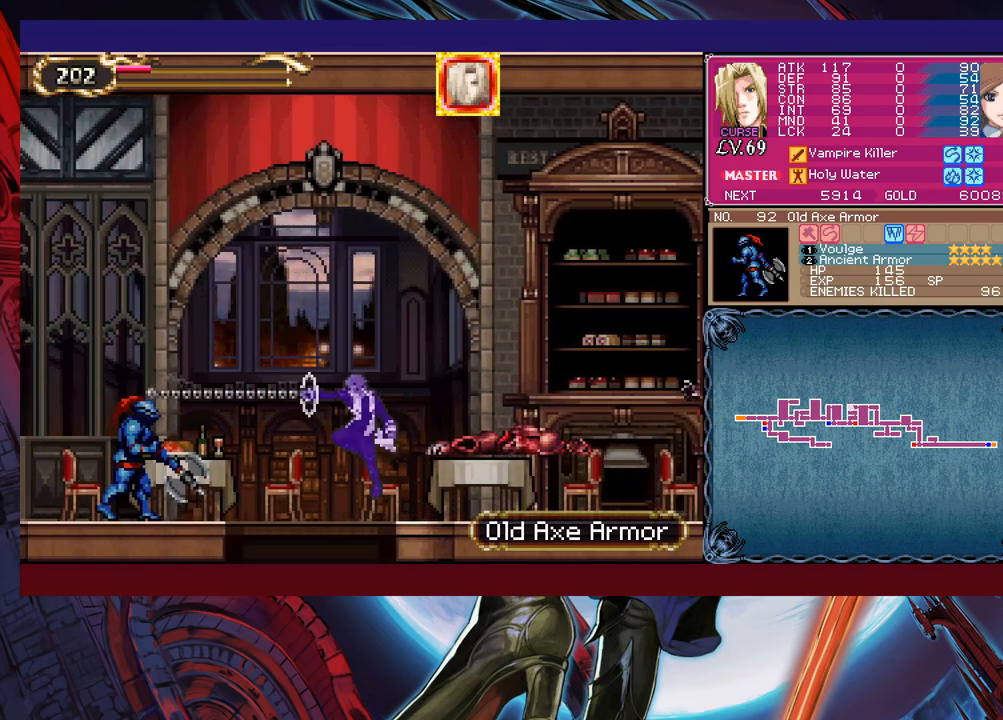
{"buttons": [], "left_stick": "down-left", "events": [[133, "left_stick", "down-left"], [183, "B", "down"], [283, "B", "up"]]}
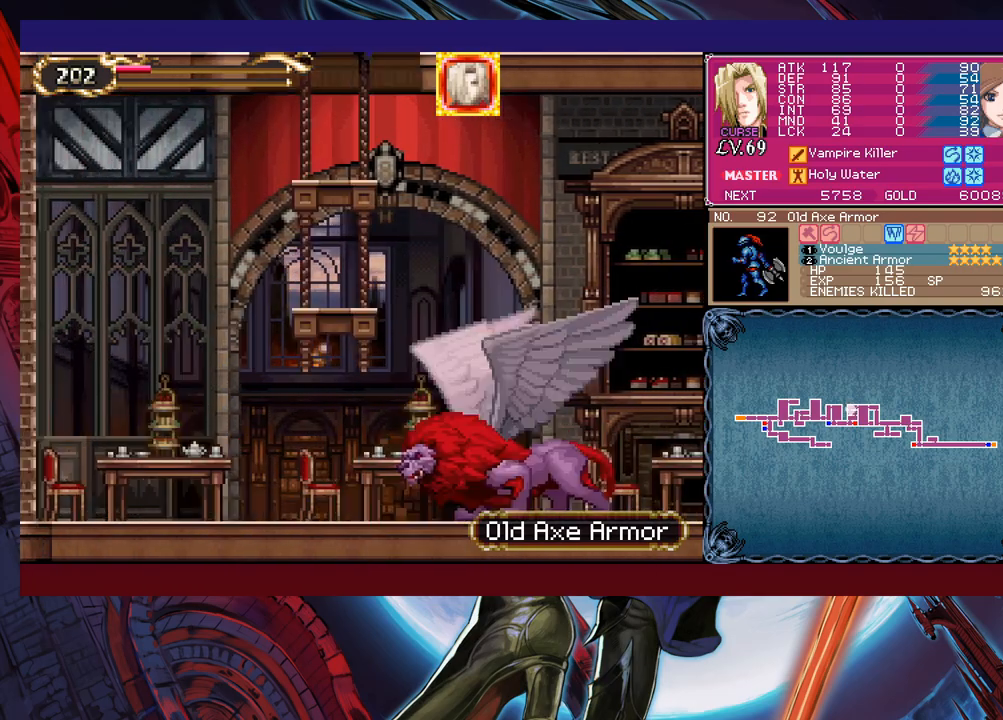
{"buttons": ["B", "X"], "left_stick": "right", "events": [[33, "left_stick", "center"], [83, "B", "down"], [83, "left_stick", "right"], [367, "X", "down"]]}
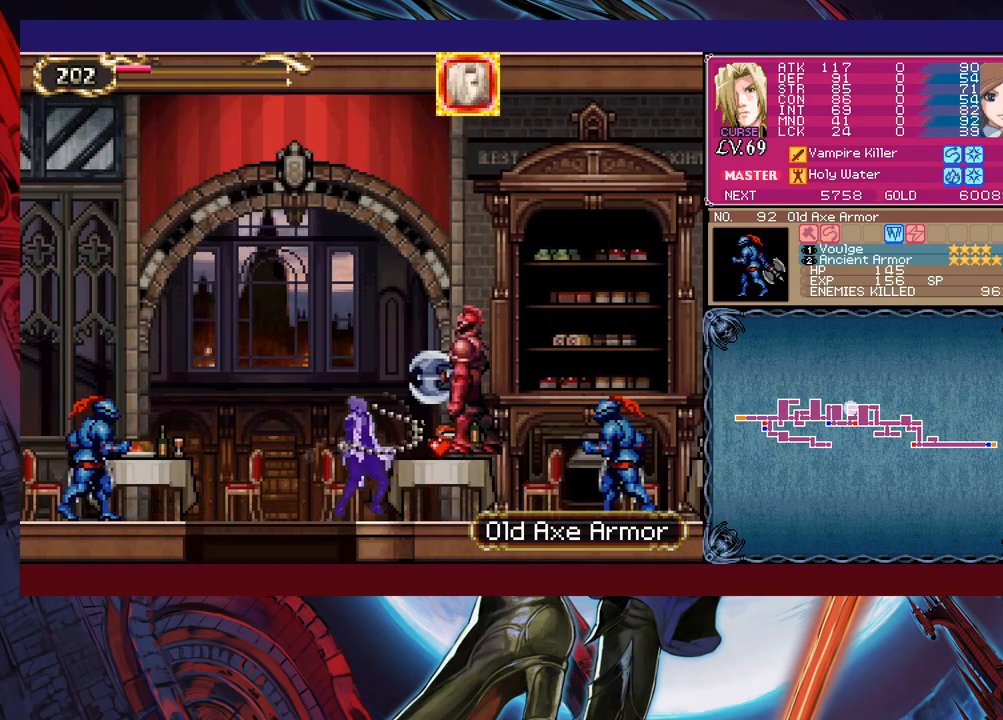
{"buttons": [], "left_stick": "right", "events": [[333, "X", "up"], [367, "B", "up"]]}
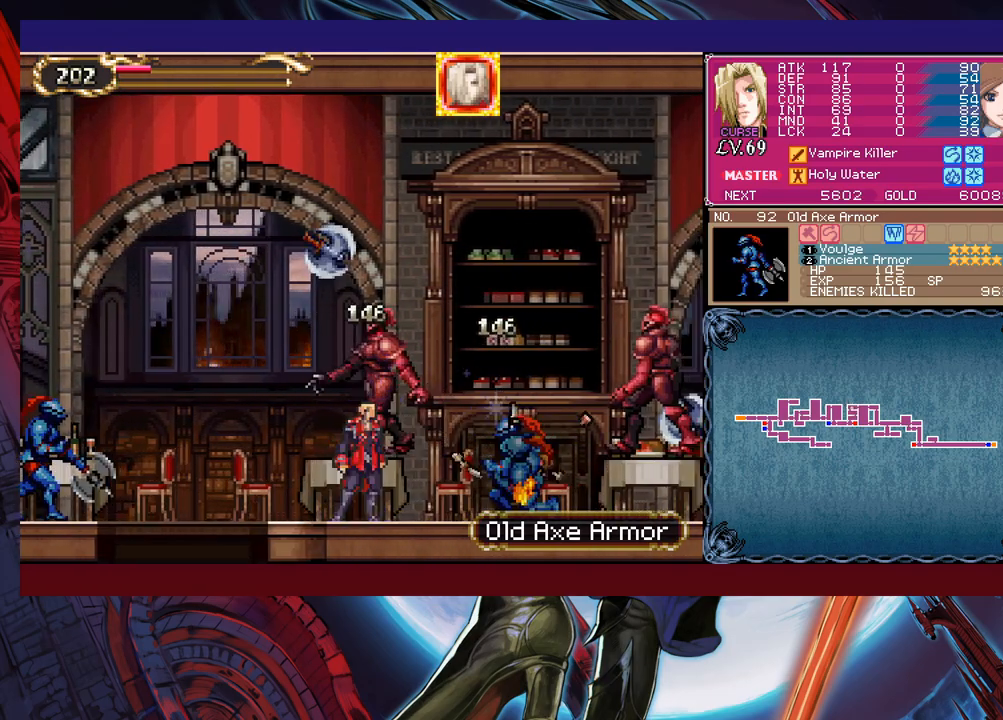
{"buttons": [], "left_stick": "right", "events": [[17, "B", "down"], [133, "X", "down"], [183, "B", "up"], [283, "X", "up"]]}
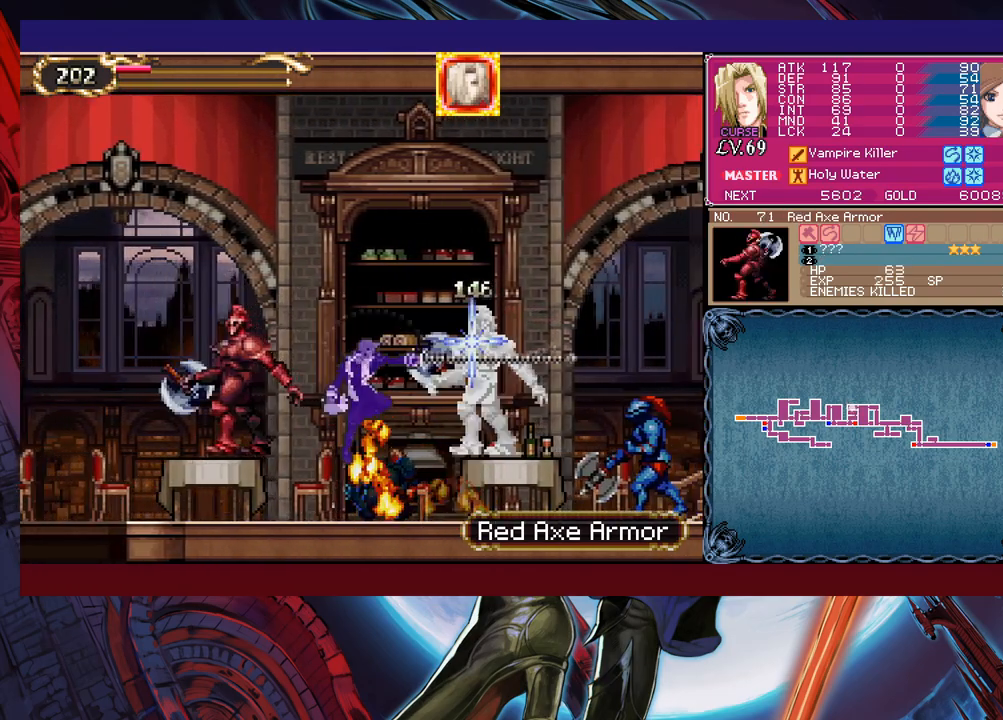
{"buttons": ["Y"], "left_stick": "center", "events": [[333, "left_stick", "center"], [433, "Y", "down"]]}
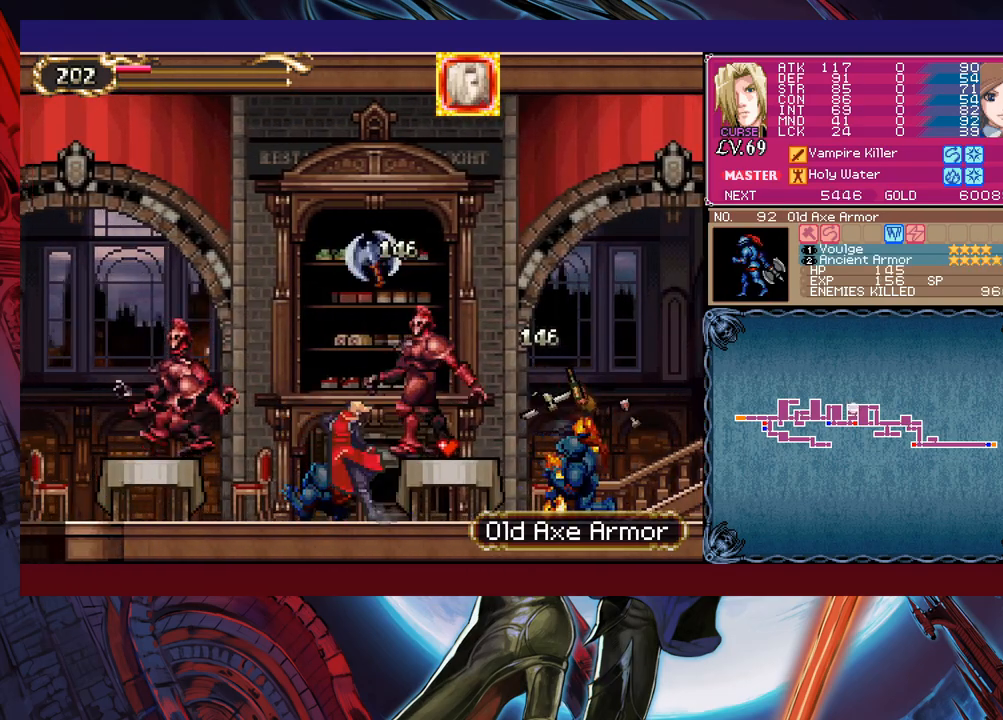
{"buttons": ["B"], "left_stick": "left", "events": [[83, "B", "down"], [83, "Y", "up"], [83, "left_stick", "left"]]}
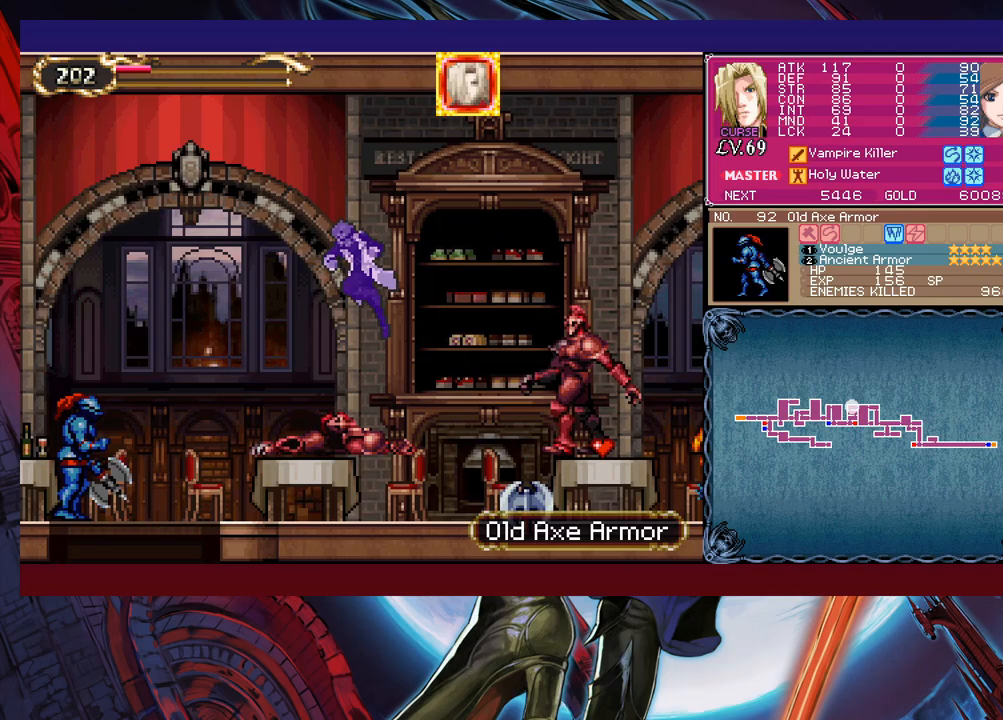
{"buttons": [], "left_stick": "left", "events": [[83, "X", "down"], [233, "X", "up"], [433, "B", "up"]]}
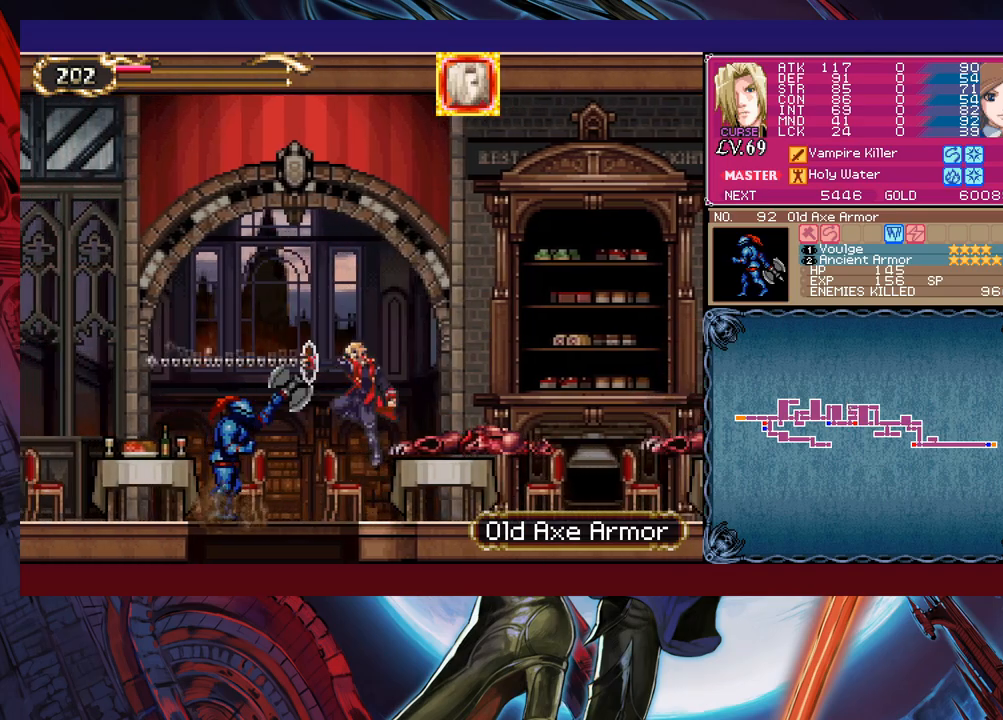
{"buttons": [], "left_stick": "center", "events": [[183, "left_stick", "down-left"], [267, "B", "down"], [383, "B", "up"], [417, "left_stick", "center"]]}
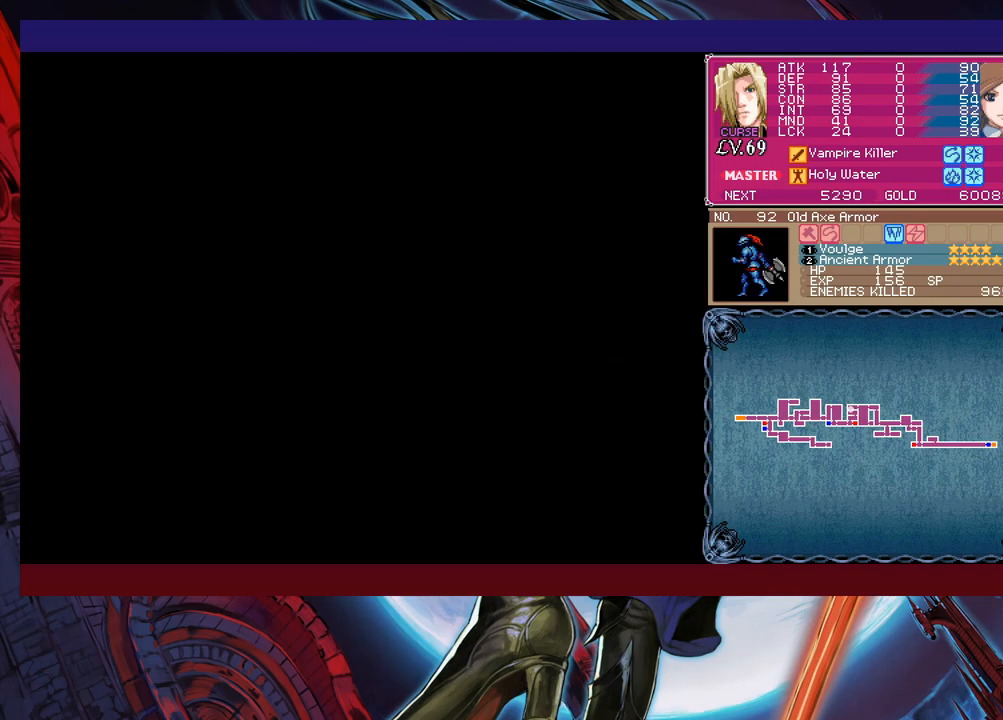
{"buttons": ["B", "X"], "left_stick": "right", "events": [[183, "B", "down"], [183, "left_stick", "right"], [417, "X", "down"]]}
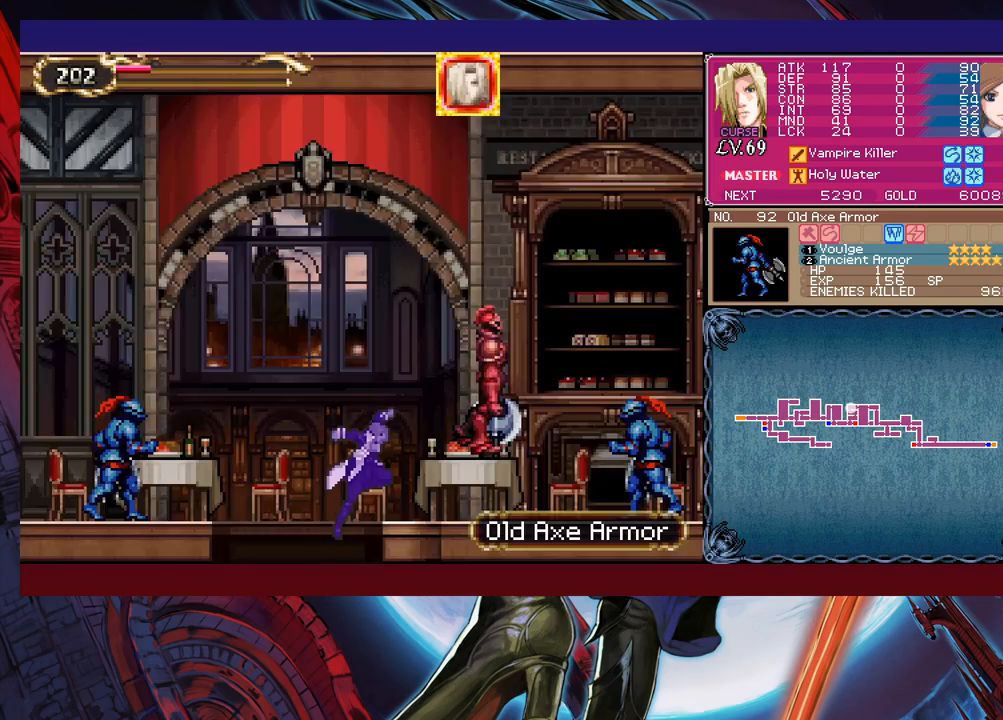
{"buttons": ["X"], "left_stick": "right", "events": [[333, "B", "up"]]}